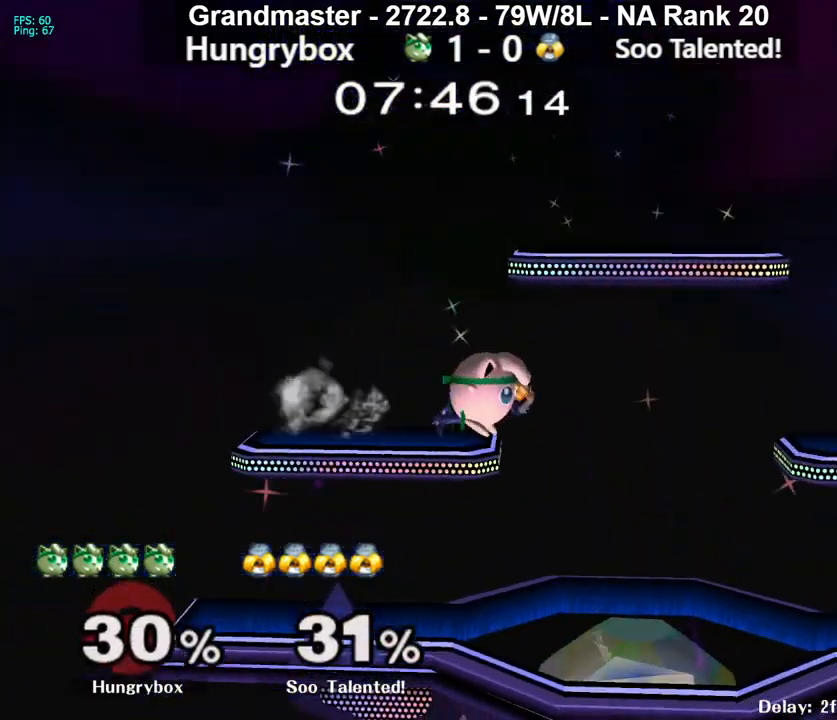
Gameplay with a controller (Nintendo layout); each line is a JSON object with the inputs held at the frame after it (dt_ms = milliseconds from this image to that frame). "events" lists button and stick changes between this image and that frame as [ms after this image, input, new state], when the widget could be followed in between. Not read: L3 R3 START.
{"dt_ms": 1000, "buttons": ["R1"], "left_stick": "up", "right_stick": "center"}
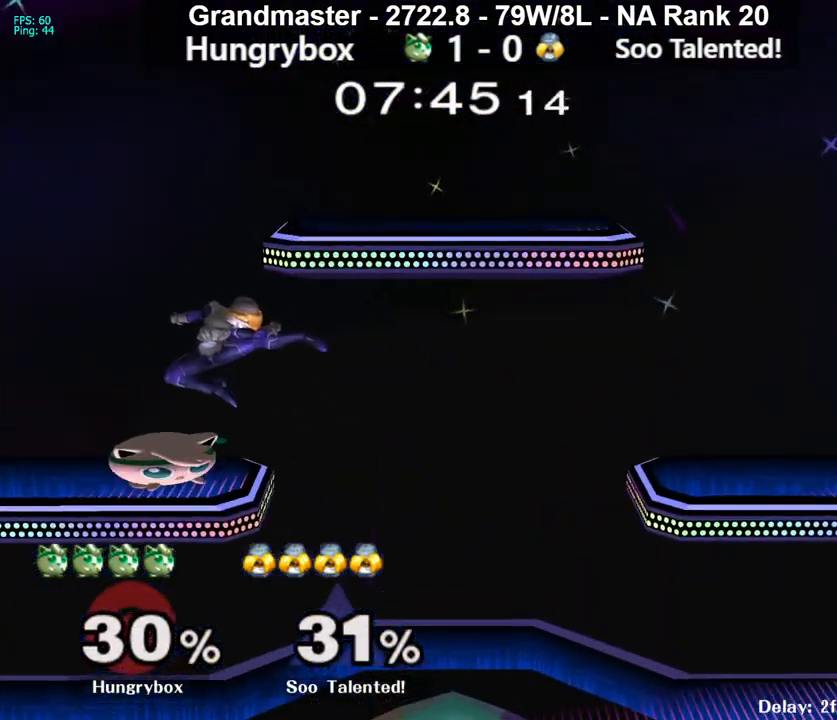
{"dt_ms": 500, "buttons": ["R1"], "left_stick": "center", "right_stick": "center", "events": [[50, "R1", "up"], [100, "left_stick", "down-left"], [133, "R1", "down"], [233, "R1", "up"], [233, "left_stick", "center"], [283, "R1", "down"]]}
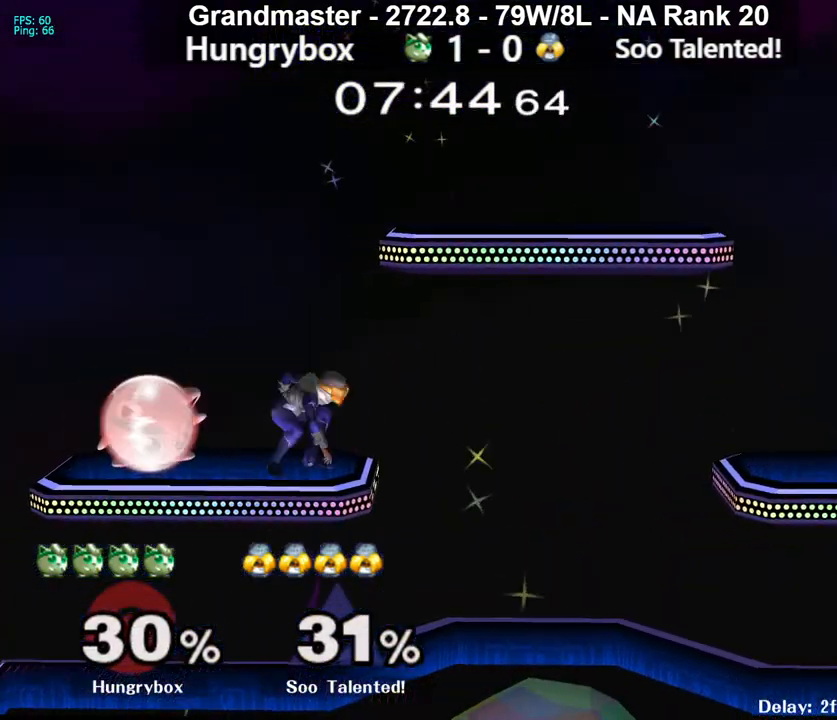
{"dt_ms": 500, "buttons": ["R1"], "left_stick": "left", "right_stick": "center", "events": [[367, "R1", "up"], [383, "left_stick", "up"], [450, "left_stick", "left"], [500, "R1", "down"]]}
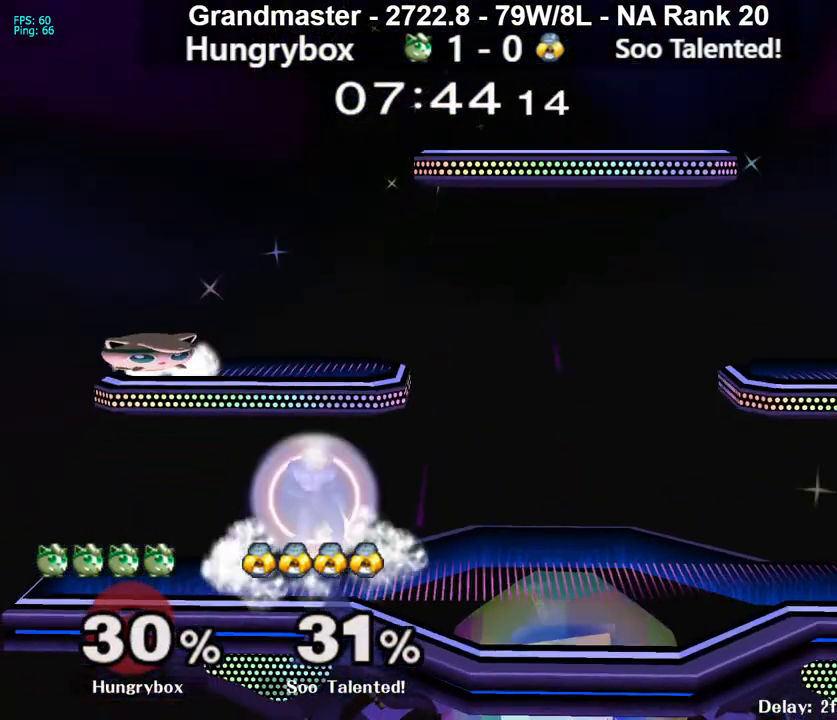
{"dt_ms": 500, "buttons": [], "left_stick": "up-right", "right_stick": "center", "events": [[67, "R1", "up"], [117, "left_stick", "down-left"], [217, "left_stick", "right"], [433, "left_stick", "center"], [500, "left_stick", "up-right"]]}
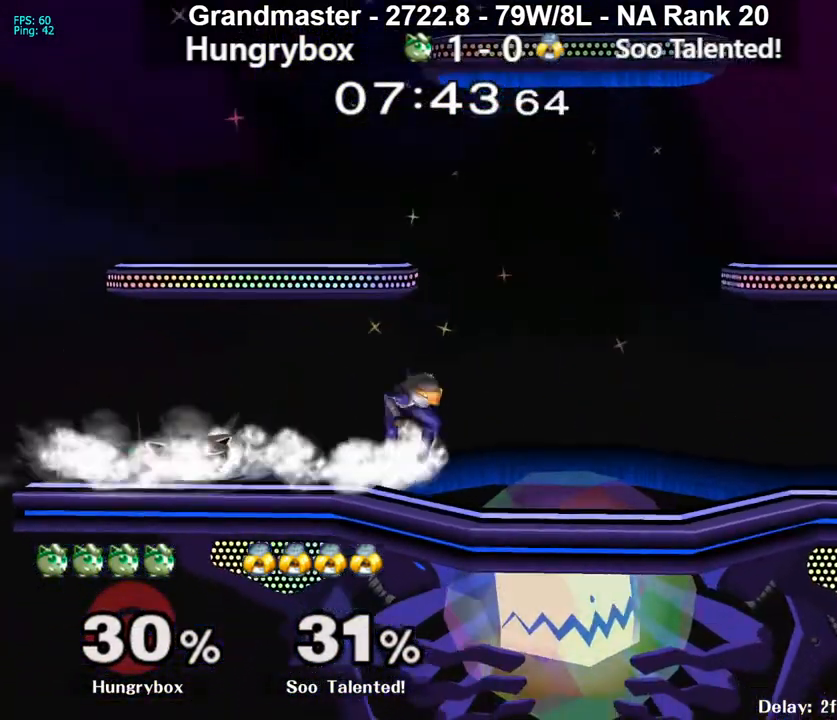
{"dt_ms": 500, "buttons": ["Z"], "left_stick": "right", "right_stick": "right", "events": [[100, "left_stick", "right"], [133, "right_stick", "right"], [167, "Z", "down"]]}
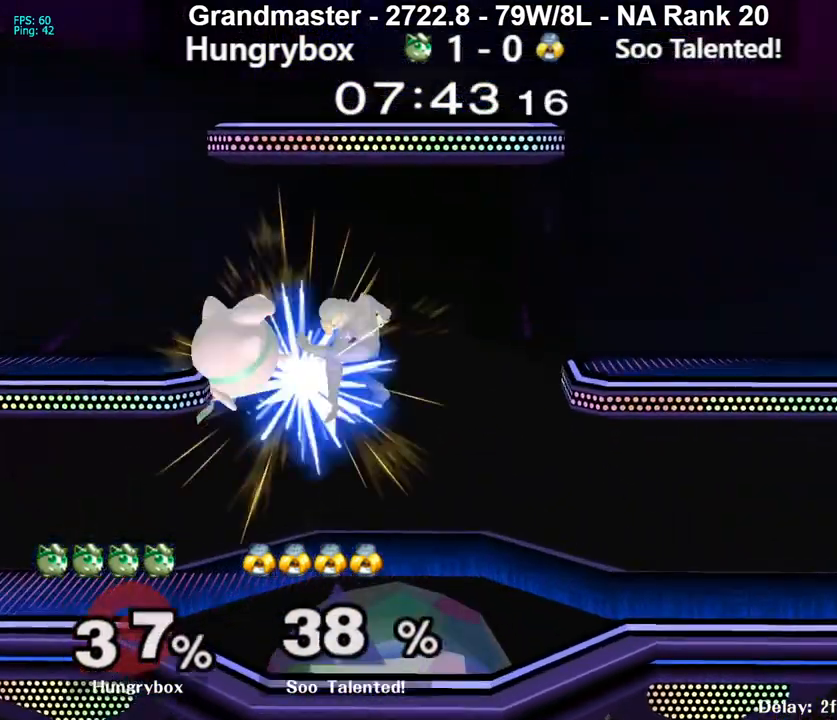
{"dt_ms": 500, "buttons": [], "left_stick": "up-left", "right_stick": "center", "events": [[50, "Z", "up"], [150, "right_stick", "center"], [250, "left_stick", "center"], [350, "left_stick", "right"], [500, "left_stick", "up-left"]]}
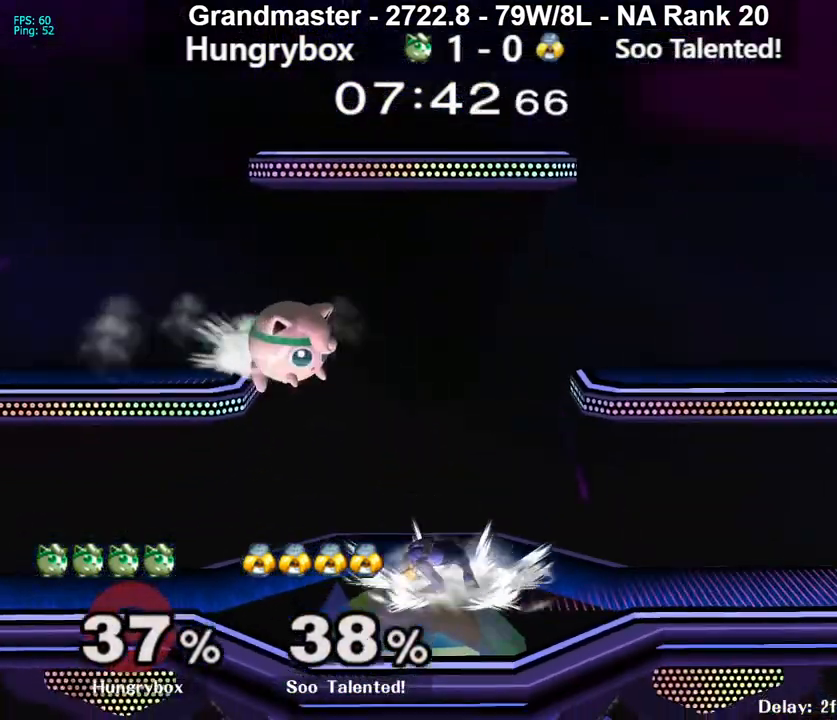
{"dt_ms": 500, "buttons": [], "left_stick": "down", "right_stick": "center", "events": [[100, "left_stick", "down-left"], [133, "R1", "down"], [233, "R1", "up"], [250, "left_stick", "center"], [450, "left_stick", "down"]]}
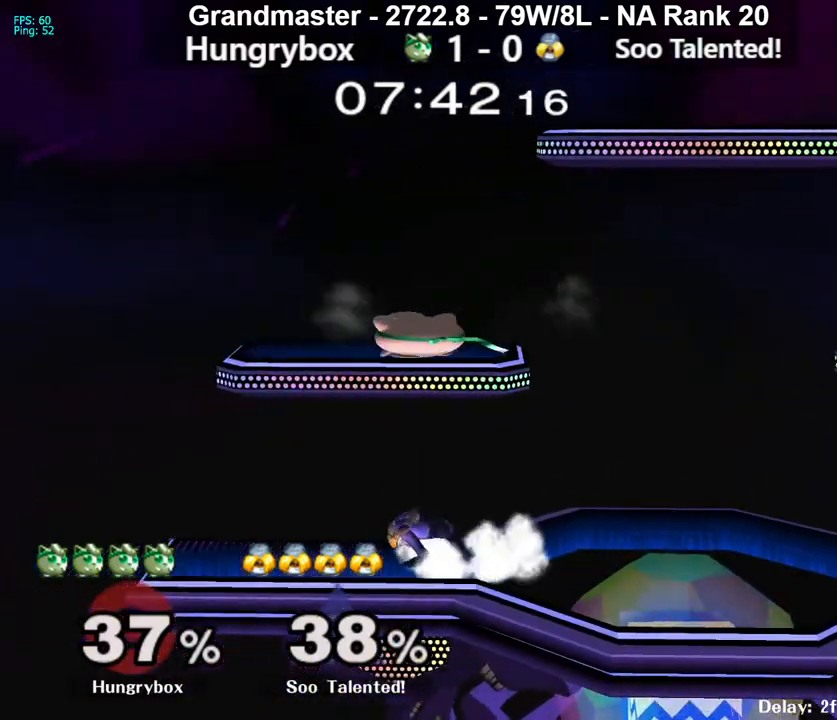
{"dt_ms": 500, "buttons": [], "left_stick": "down", "right_stick": "center", "events": [[17, "left_stick", "down-right"], [33, "right_stick", "up"], [83, "Z", "down"], [117, "right_stick", "center"], [150, "Z", "up"], [200, "Z", "down"], [217, "left_stick", "down-left"], [267, "Z", "up"], [300, "Z", "down"], [367, "Z", "up"], [400, "Z", "down"], [417, "left_stick", "down"], [467, "Z", "up"]]}
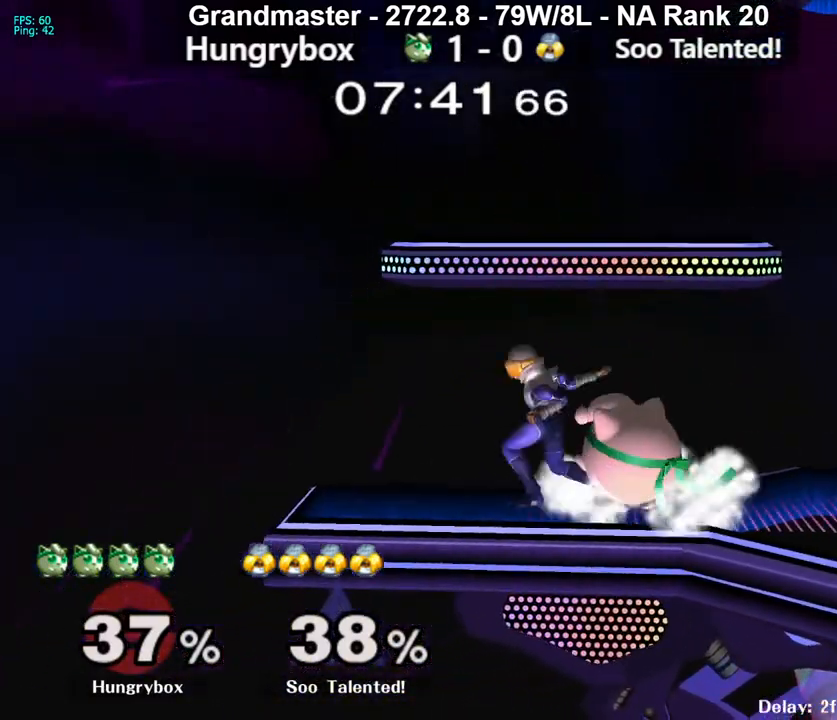
{"dt_ms": 500, "buttons": [], "left_stick": "down", "right_stick": "center", "events": []}
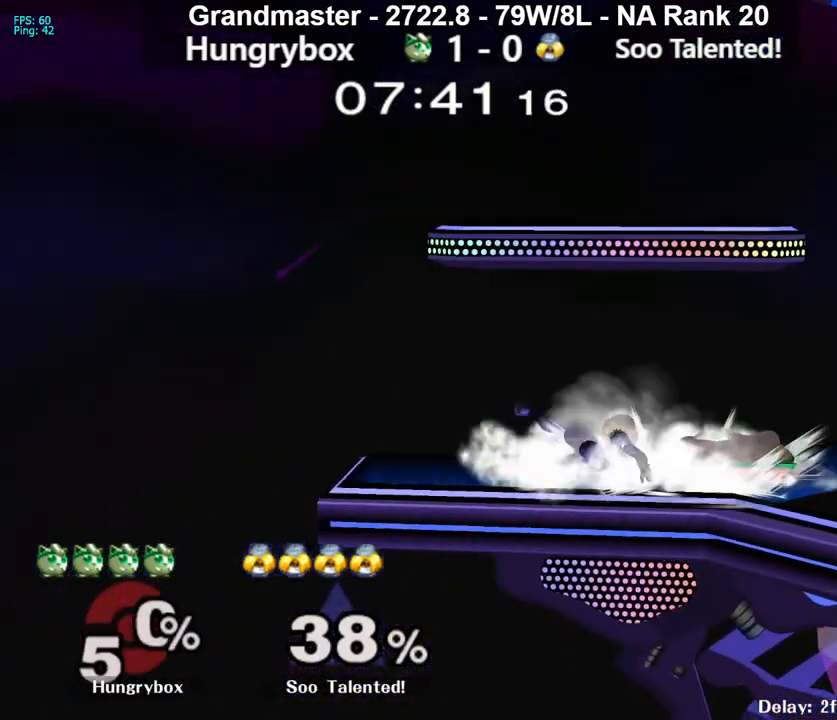
{"dt_ms": 500, "buttons": [], "left_stick": "left", "right_stick": "center", "events": [[217, "left_stick", "center"], [267, "left_stick", "left"]]}
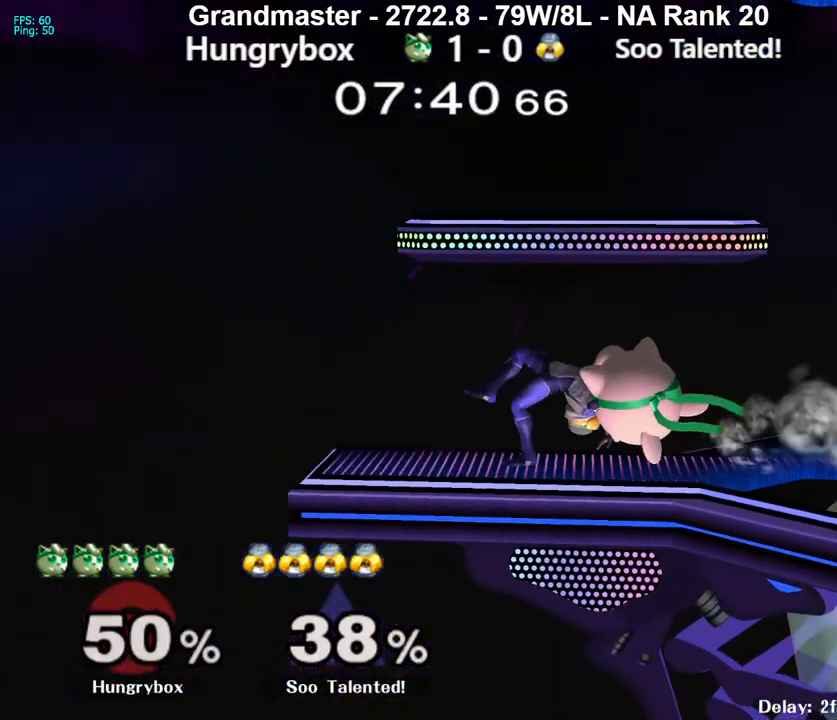
{"dt_ms": 500, "buttons": [], "left_stick": "center", "right_stick": "center", "events": [[50, "left_stick", "down-left"], [100, "B", "down"], [150, "B", "up"], [167, "left_stick", "center"], [217, "Z", "down"], [283, "Z", "up"], [367, "Z", "down"], [417, "Z", "up"]]}
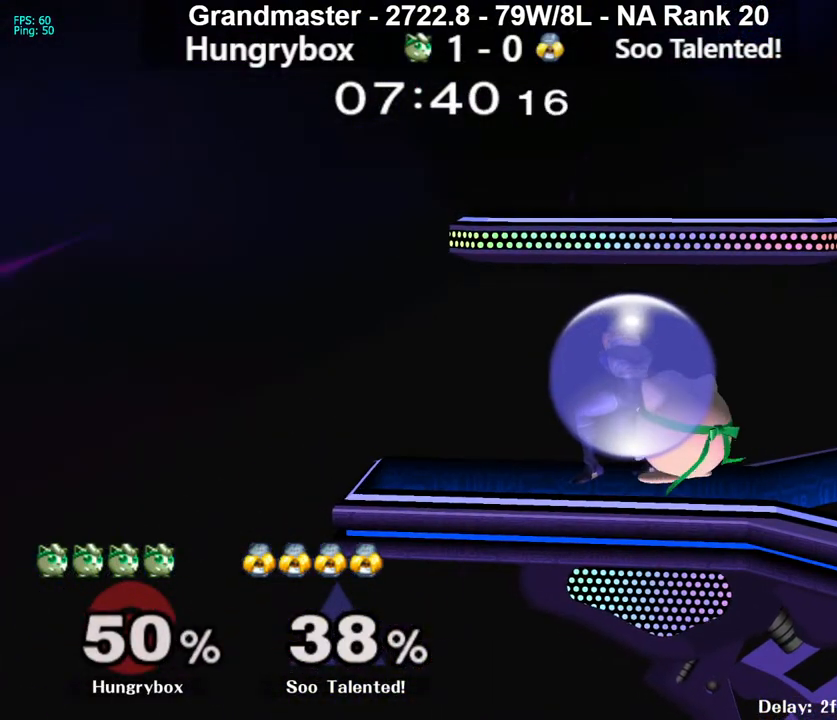
{"dt_ms": 500, "buttons": [], "left_stick": "left", "right_stick": "center", "events": [[100, "Z", "down"], [233, "Z", "up"], [283, "left_stick", "left"]]}
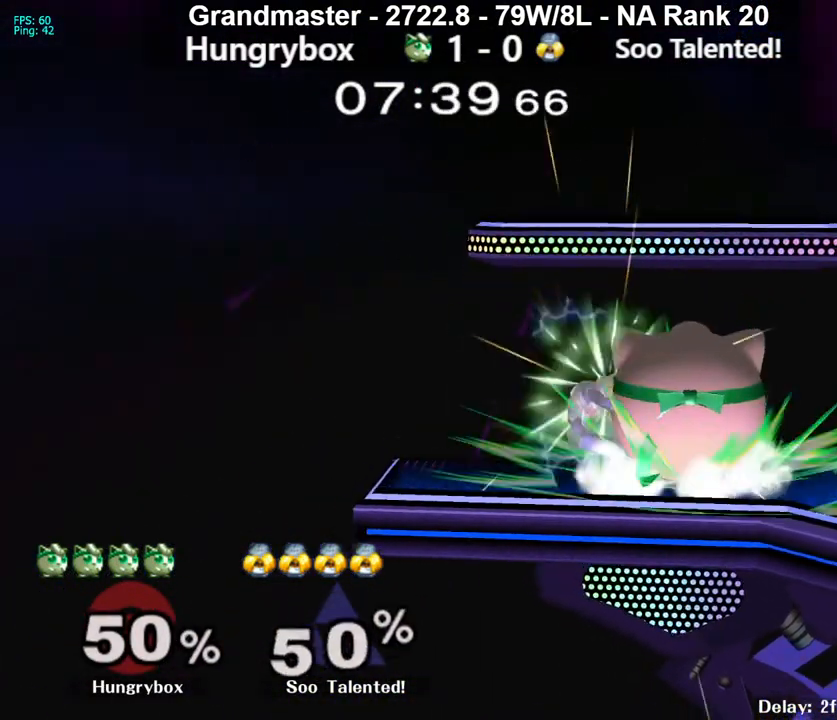
{"dt_ms": 500, "buttons": [], "left_stick": "right", "right_stick": "center", "events": [[150, "left_stick", "center"], [383, "left_stick", "right"]]}
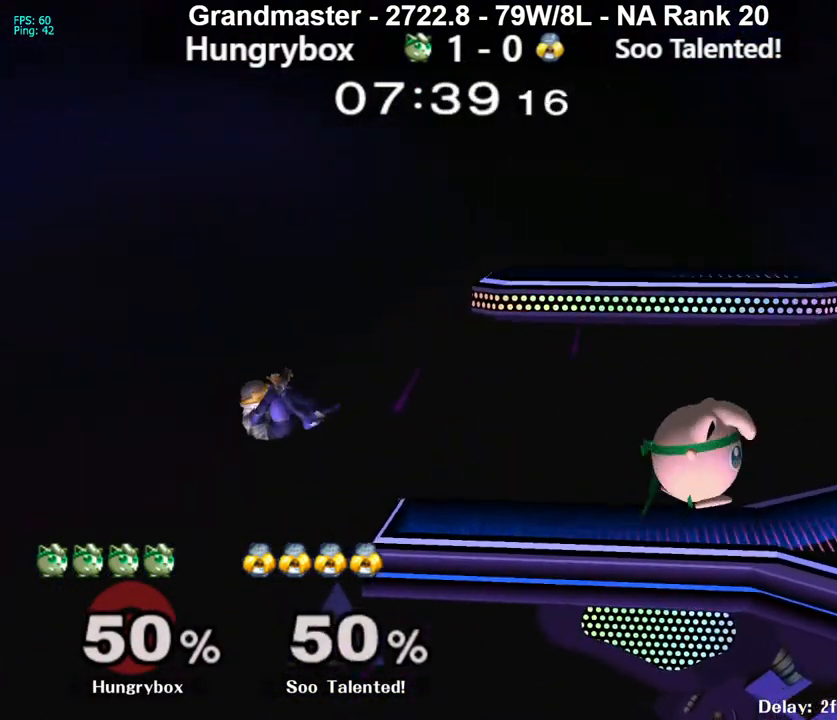
{"dt_ms": 500, "buttons": [], "left_stick": "left", "right_stick": "right", "events": [[33, "left_stick", "center"], [117, "Y", "down"], [167, "left_stick", "left"], [183, "Y", "up"], [400, "right_stick", "right"]]}
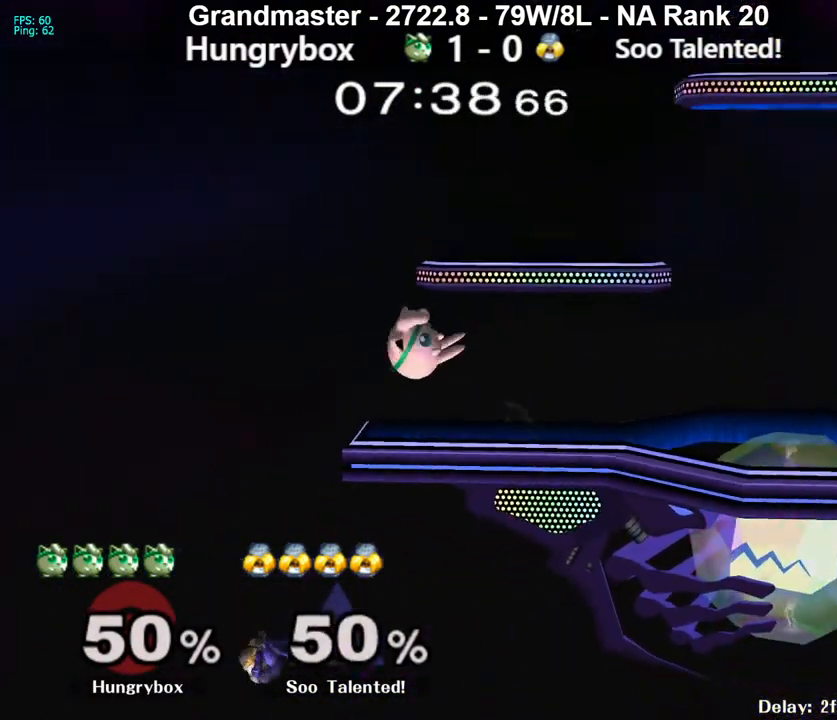
{"dt_ms": 500, "buttons": [], "left_stick": "center", "right_stick": "center", "events": [[83, "left_stick", "down-left"], [300, "left_stick", "center"], [400, "right_stick", "center"]]}
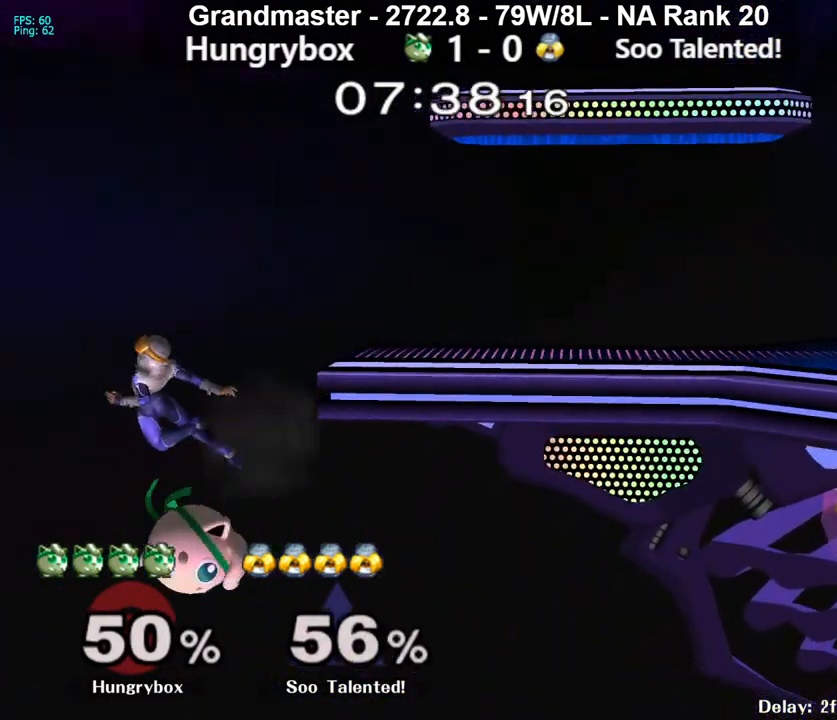
{"dt_ms": 500, "buttons": [], "left_stick": "center", "right_stick": "center", "events": [[50, "left_stick", "up-right"], [167, "left_stick", "center"]]}
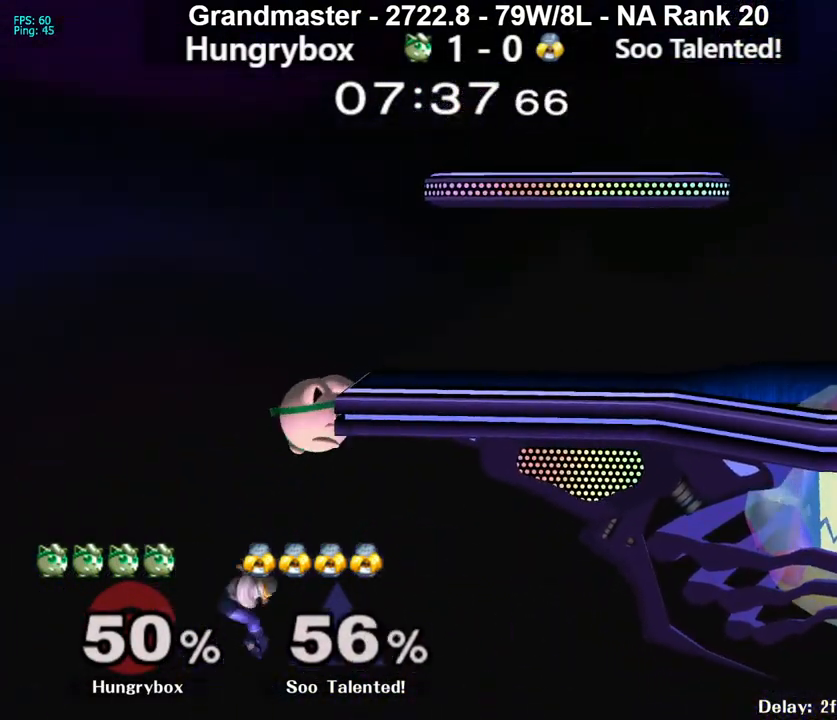
{"dt_ms": 500, "buttons": [], "left_stick": "up-right", "right_stick": "center", "events": [[67, "left_stick", "down"], [200, "left_stick", "up"], [267, "B", "down"], [333, "R1", "down"], [400, "B", "up"], [417, "R1", "up"], [450, "left_stick", "up-right"]]}
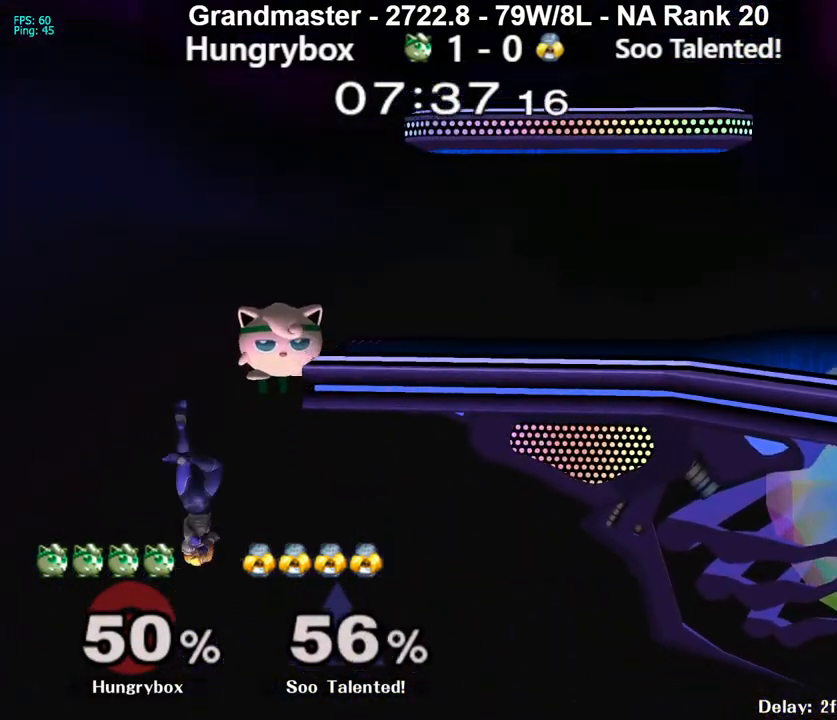
{"dt_ms": 500, "buttons": [], "left_stick": "center", "right_stick": "center", "events": [[133, "left_stick", "center"]]}
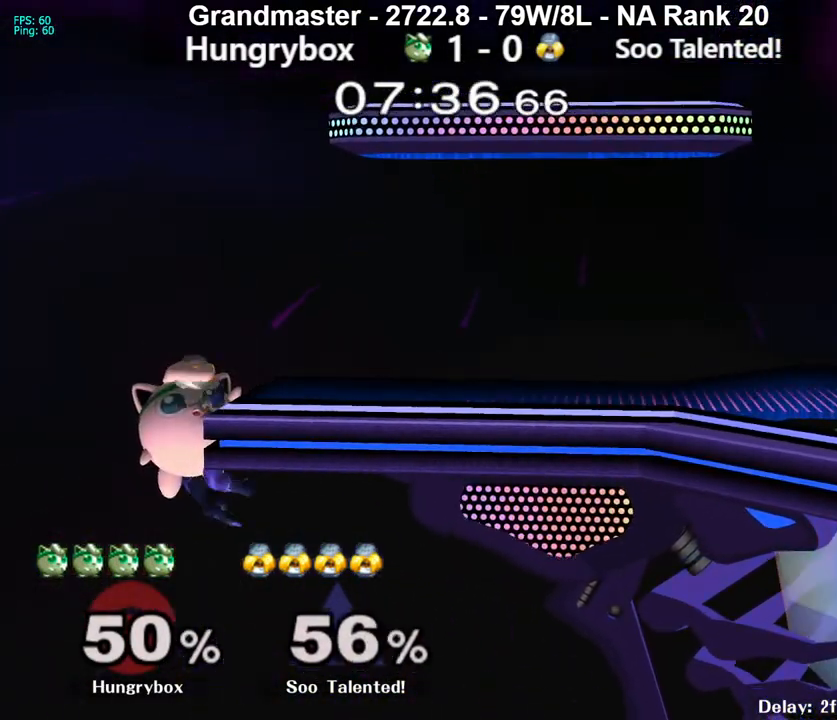
{"dt_ms": 500, "buttons": [], "left_stick": "right", "right_stick": "center", "events": [[317, "left_stick", "down"], [400, "Y", "down"], [417, "left_stick", "right"], [450, "Y", "up"]]}
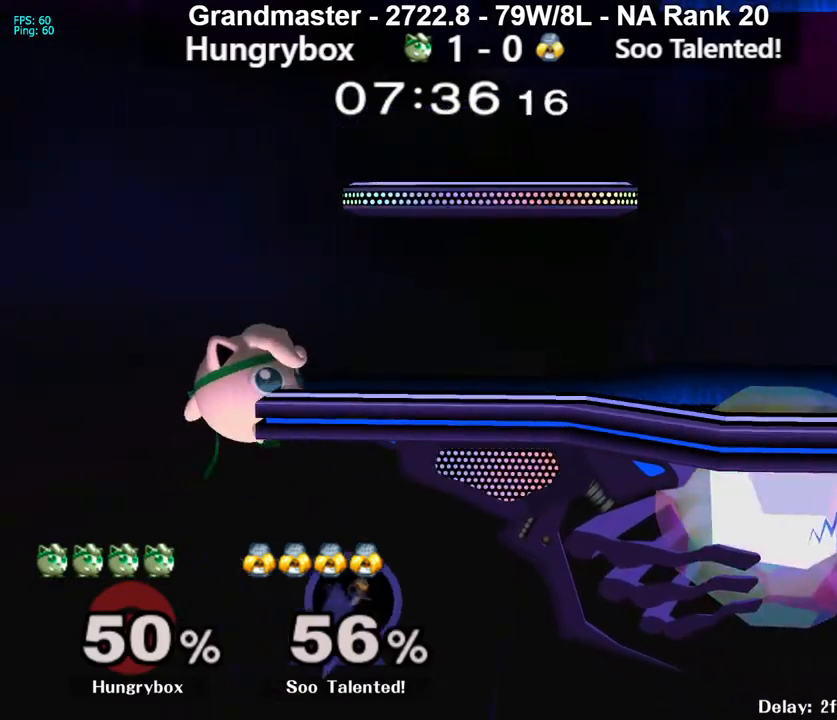
{"dt_ms": 500, "buttons": [], "left_stick": "center", "right_stick": "center", "events": [[167, "Z", "down"], [250, "Z", "up"], [317, "Z", "down"], [317, "left_stick", "down-right"], [350, "Z", "up"], [367, "Z", "down"], [417, "Z", "up"], [467, "left_stick", "center"]]}
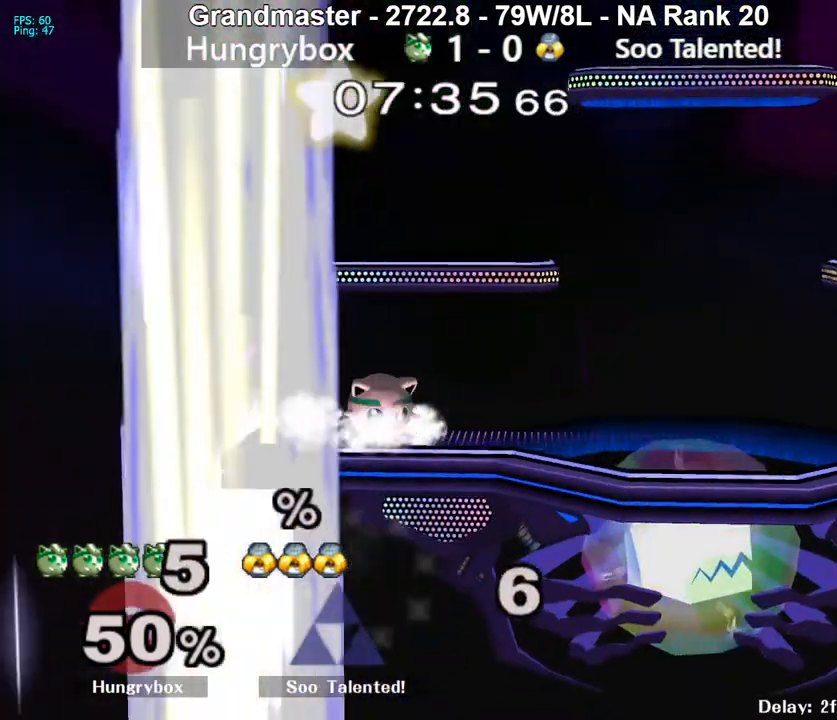
{"dt_ms": 500, "buttons": [], "left_stick": "center", "right_stick": "center", "events": [[33, "left_stick", "right"], [167, "R1", "down"], [217, "left_stick", "center"], [267, "R1", "up"], [283, "left_stick", "right"], [417, "R1", "down"], [483, "left_stick", "center"], [500, "R1", "up"]]}
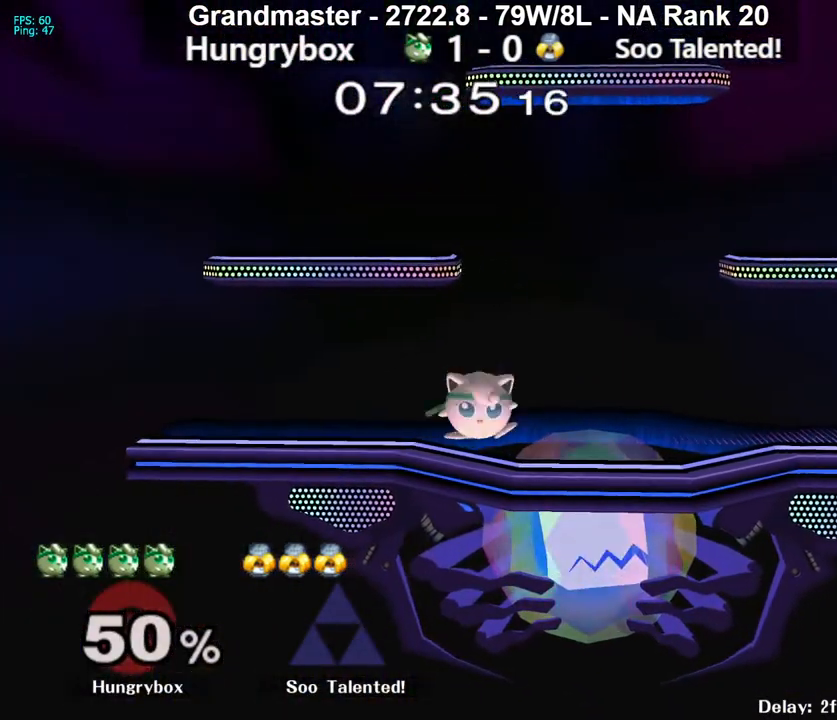
{"dt_ms": 500, "buttons": [], "left_stick": "right", "right_stick": "center", "events": [[67, "left_stick", "right"], [183, "R1", "down"], [267, "R1", "up"], [267, "left_stick", "center"], [333, "left_stick", "right"], [433, "left_stick", "center"], [483, "left_stick", "right"]]}
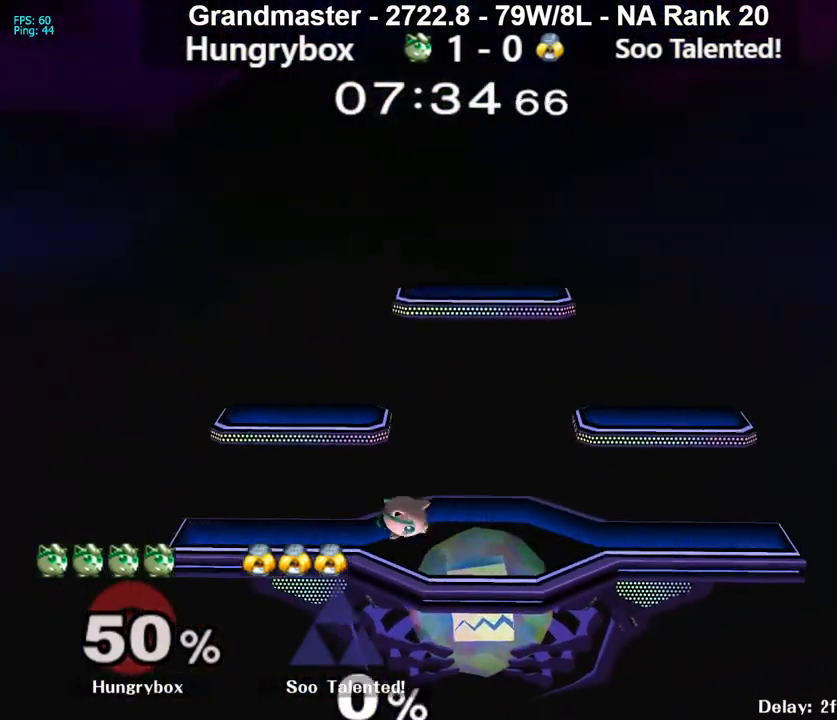
{"dt_ms": 500, "buttons": [], "left_stick": "center", "right_stick": "center", "events": [[133, "R1", "down"], [200, "left_stick", "center"], [217, "R1", "up"], [267, "left_stick", "up-right"], [383, "R1", "down"], [400, "left_stick", "down-right"], [450, "left_stick", "center"], [467, "R1", "up"]]}
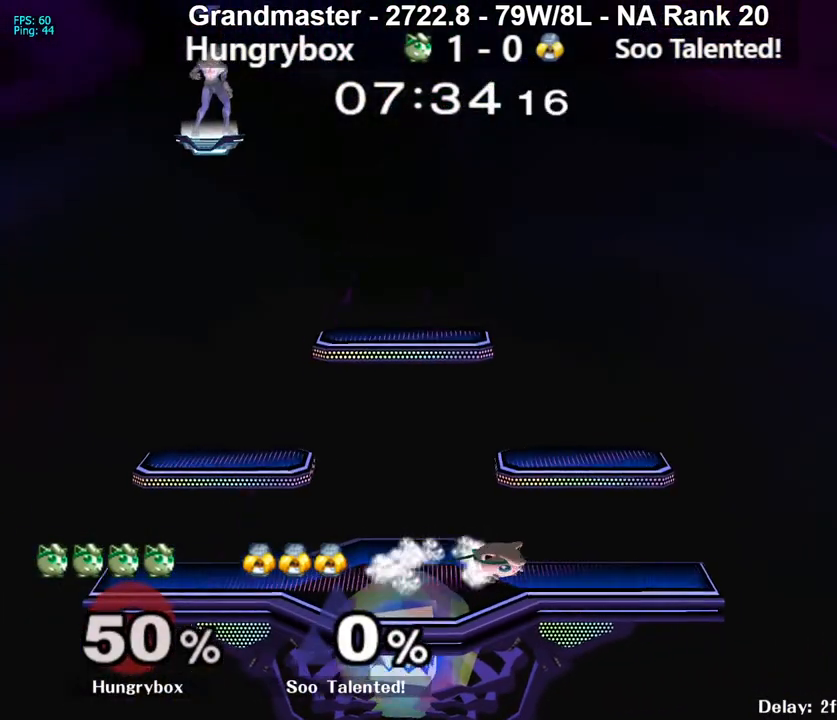
{"dt_ms": 500, "buttons": [], "left_stick": "left", "right_stick": "center", "events": [[17, "left_stick", "right"], [183, "R1", "down"], [217, "left_stick", "down"], [267, "R1", "up"], [300, "left_stick", "right"], [350, "left_stick", "up"], [433, "left_stick", "left"]]}
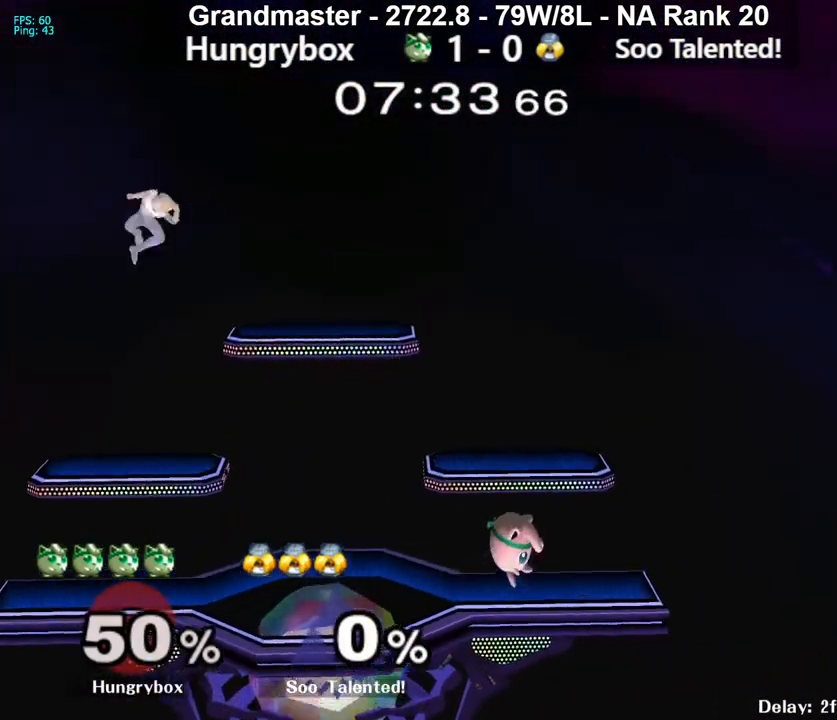
{"dt_ms": 500, "buttons": ["R1"], "left_stick": "down-right", "right_stick": "center", "events": [[217, "left_stick", "up"], [300, "left_stick", "right"], [383, "left_stick", "down-right"], [467, "R1", "down"]]}
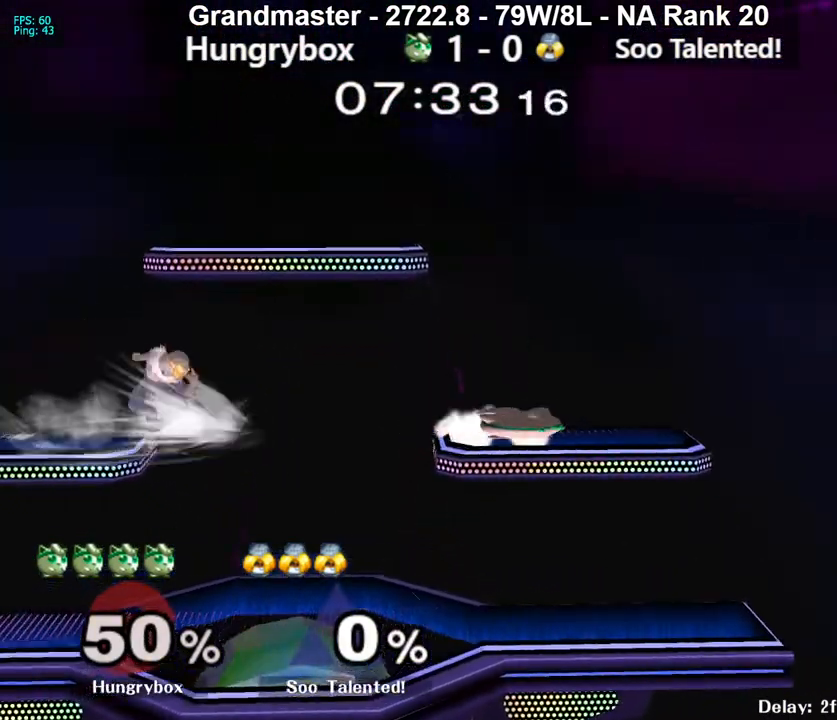
{"dt_ms": 500, "buttons": [], "left_stick": "left", "right_stick": "center", "events": [[50, "R1", "up"], [83, "left_stick", "center"], [150, "left_stick", "left"], [267, "left_stick", "right"], [300, "R1", "down"], [383, "left_stick", "center"], [400, "R1", "up"], [483, "left_stick", "left"]]}
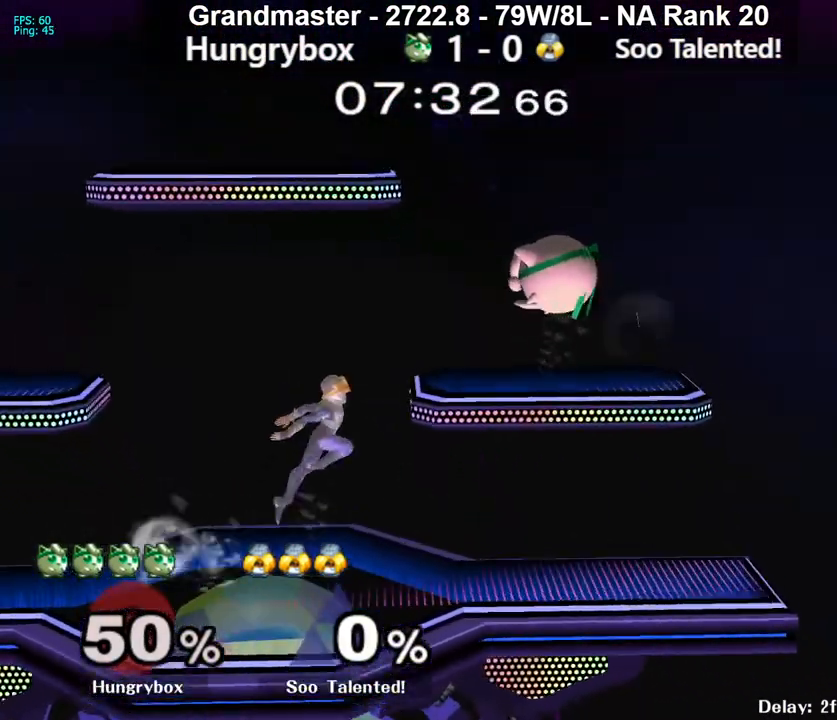
{"dt_ms": 500, "buttons": [], "left_stick": "center", "right_stick": "center", "events": [[50, "left_stick", "down-right"], [233, "R1", "down"], [400, "left_stick", "center"], [467, "R1", "up"]]}
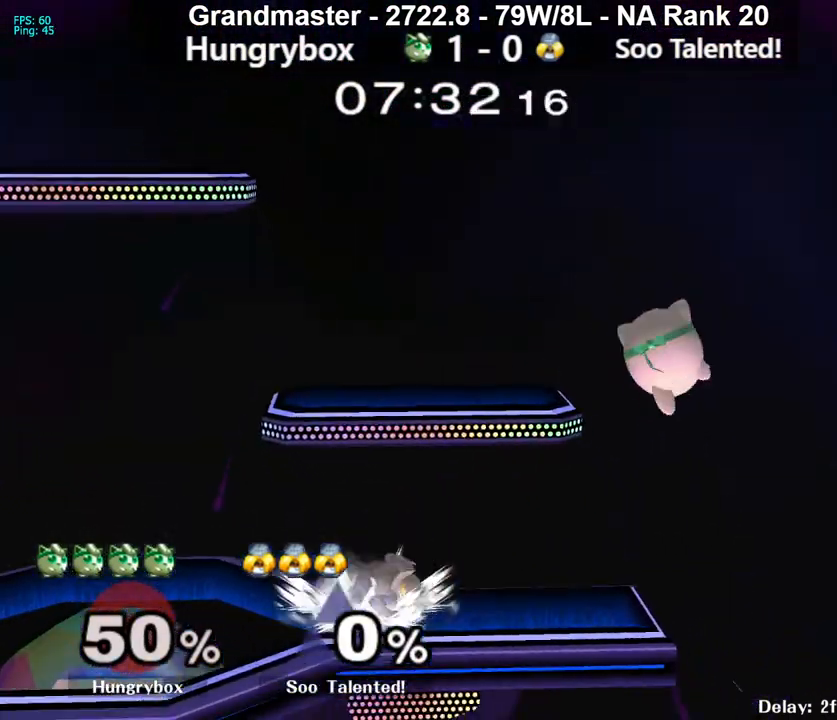
{"dt_ms": 500, "buttons": [], "left_stick": "left", "right_stick": "center", "events": [[33, "left_stick", "left"], [250, "left_stick", "down"], [267, "R1", "down"], [333, "left_stick", "left"], [350, "R1", "up"]]}
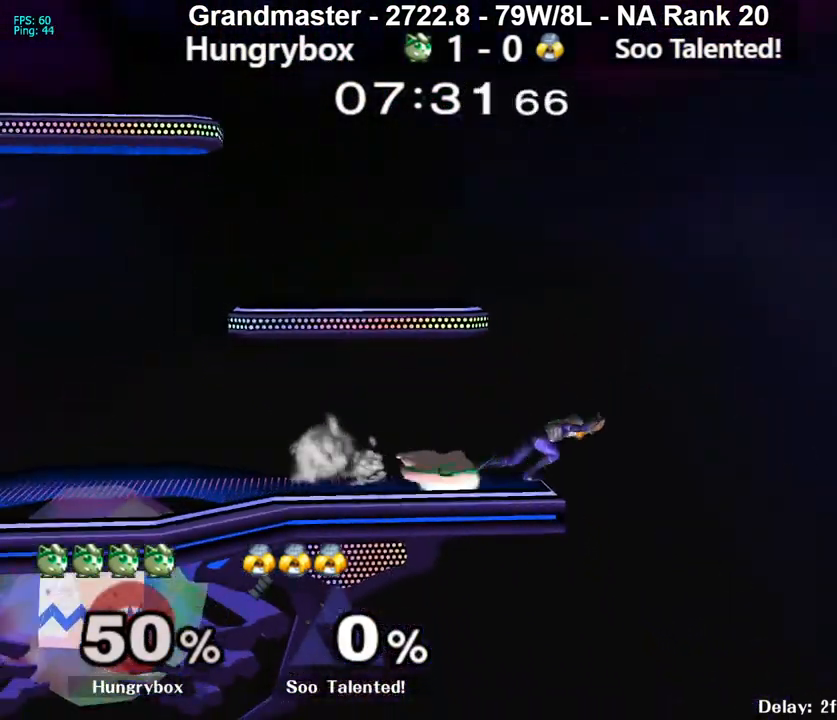
{"dt_ms": 500, "buttons": [], "left_stick": "down-left", "right_stick": "center", "events": [[33, "left_stick", "down"], [283, "left_stick", "up"], [383, "Z", "down"], [383, "left_stick", "right"], [383, "right_stick", "right"], [450, "Z", "up"], [450, "right_stick", "center"], [467, "left_stick", "down-left"]]}
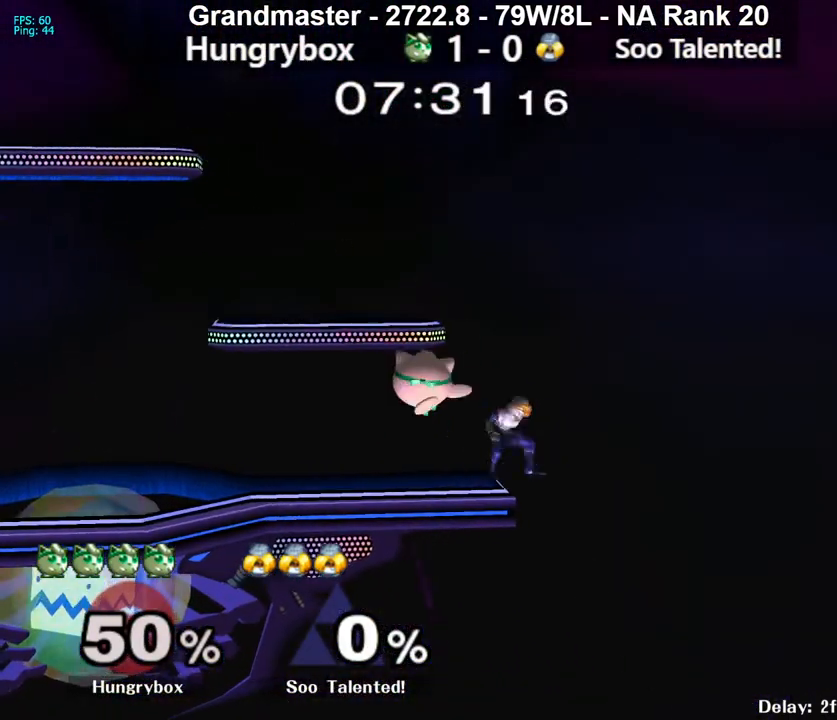
{"dt_ms": 500, "buttons": [], "left_stick": "left", "right_stick": "up", "events": [[17, "left_stick", "left"], [200, "left_stick", "right"], [433, "left_stick", "left"], [483, "right_stick", "up"]]}